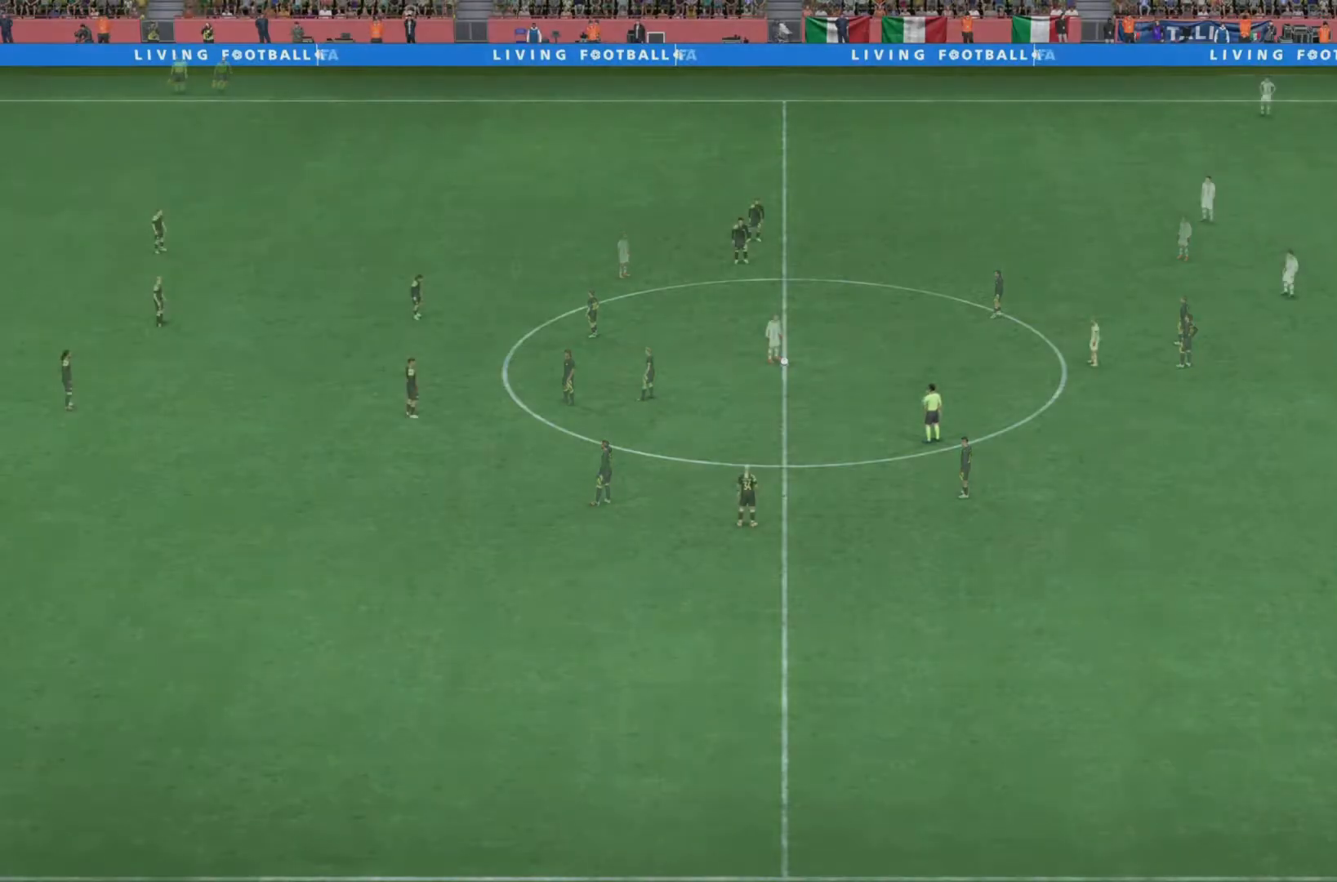
Gameplay with a controller (PlayStation layout); each line is a JSON object with the inputs held at the frame after it. "events" lists button and stick changes between this image and that frame as [ms after this image, input, new state], when the widget could be followed in between. Not read: L3 R3.
{"buttons": [], "left_stick": "center", "right_stick": "center", "events": []}
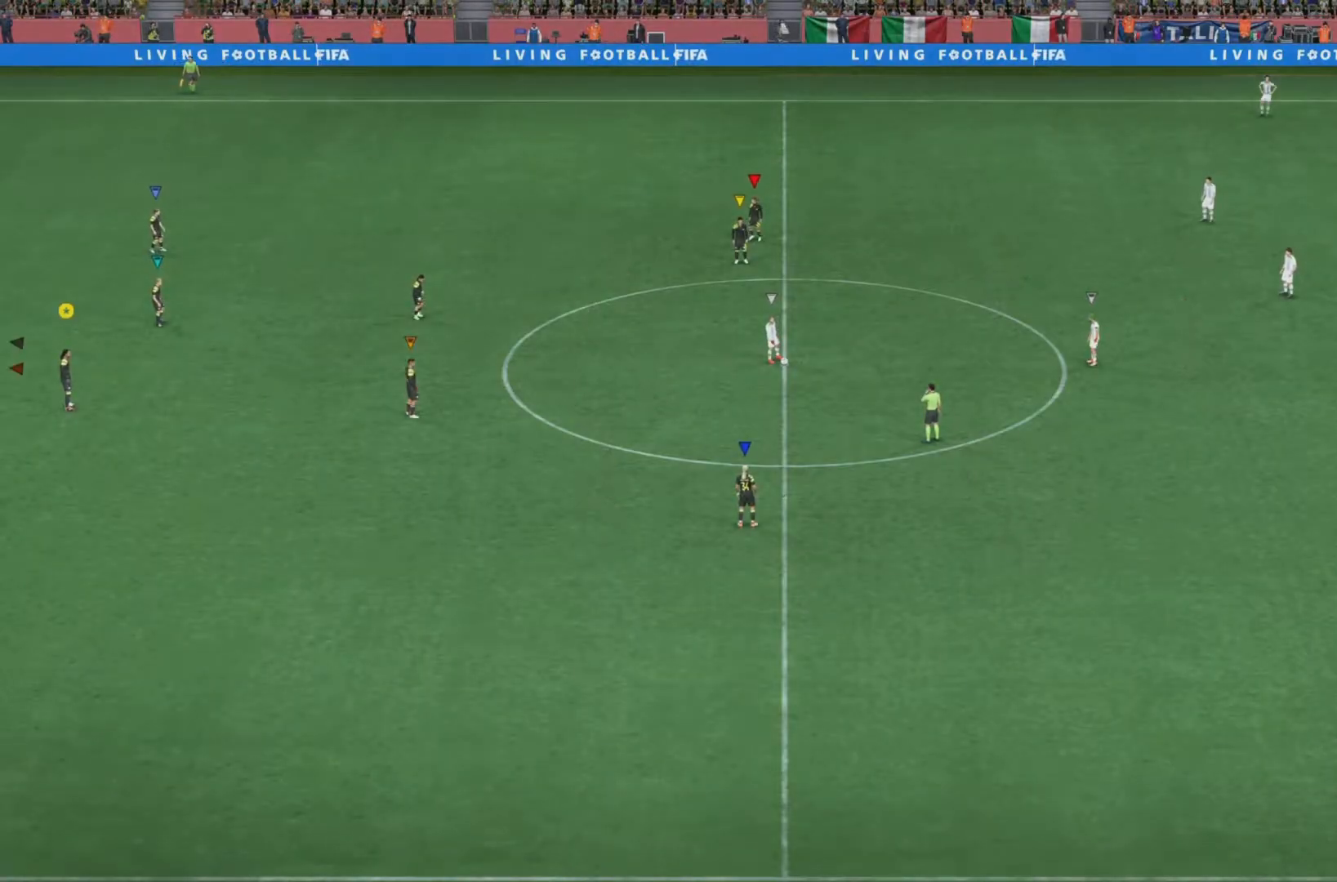
{"buttons": ["L1"], "left_stick": "center", "right_stick": "center", "events": [[401, "L1", "down"]]}
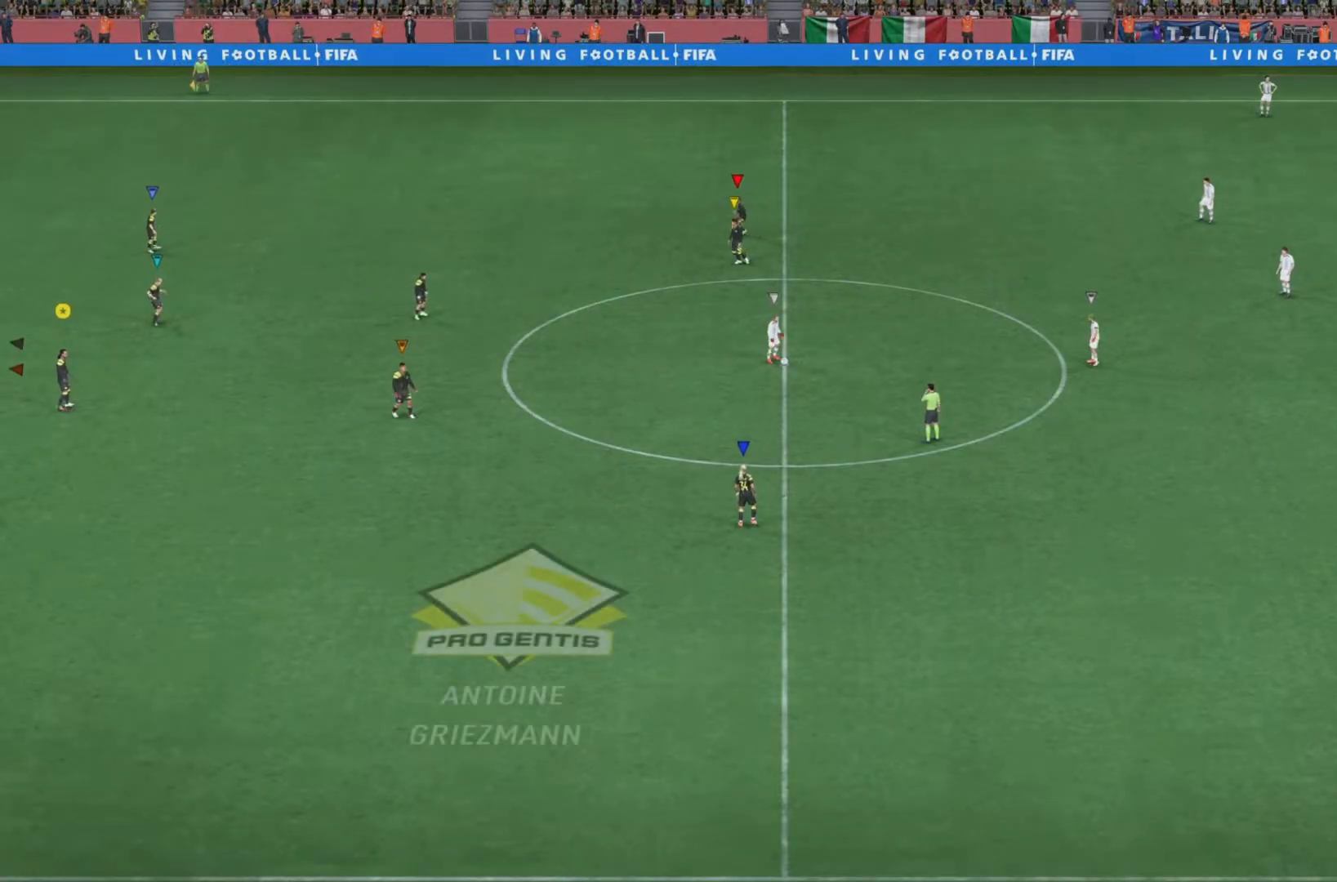
{"buttons": ["L1"], "left_stick": "center", "right_stick": "center", "events": []}
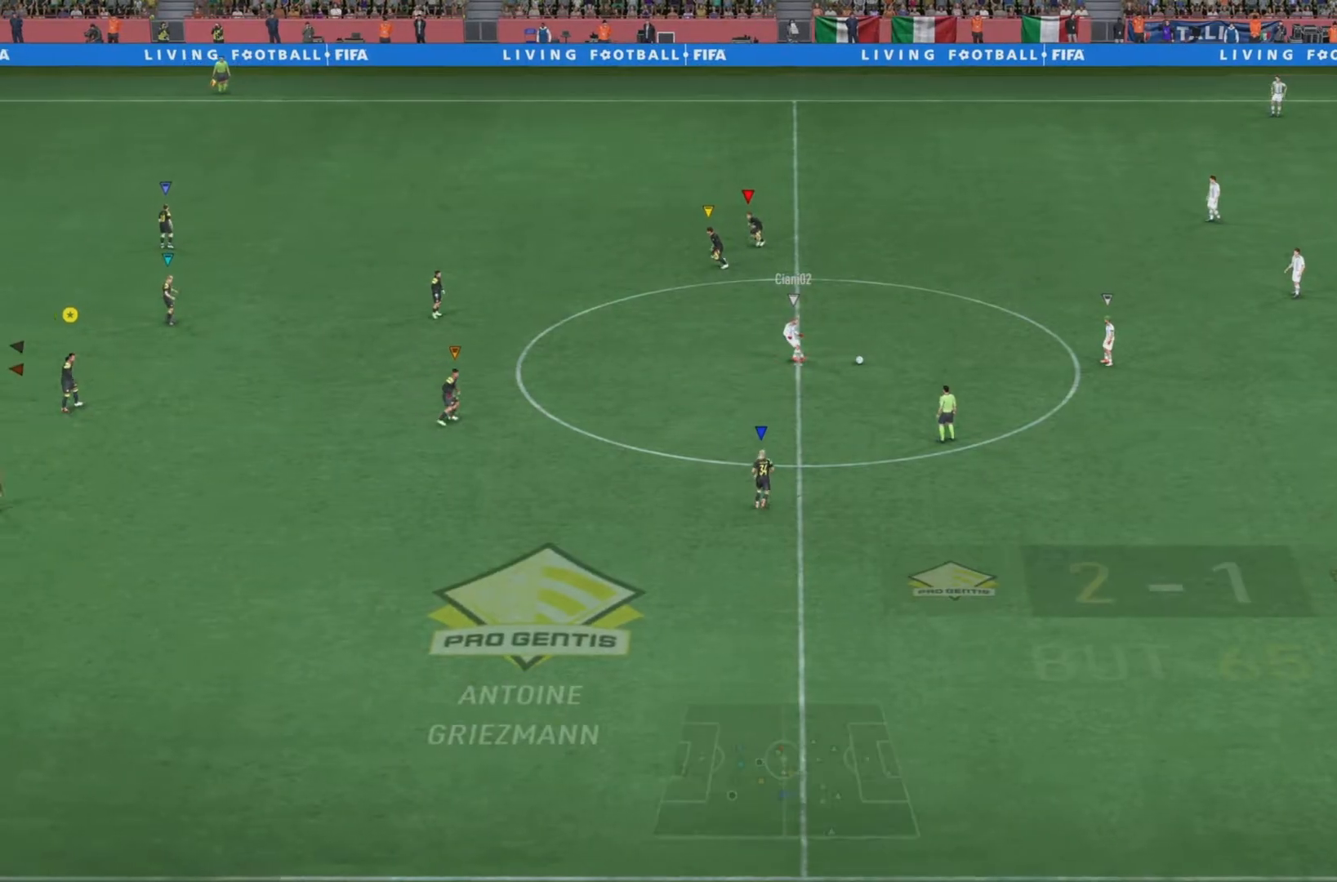
{"buttons": ["L1"], "left_stick": "center", "right_stick": "center", "events": []}
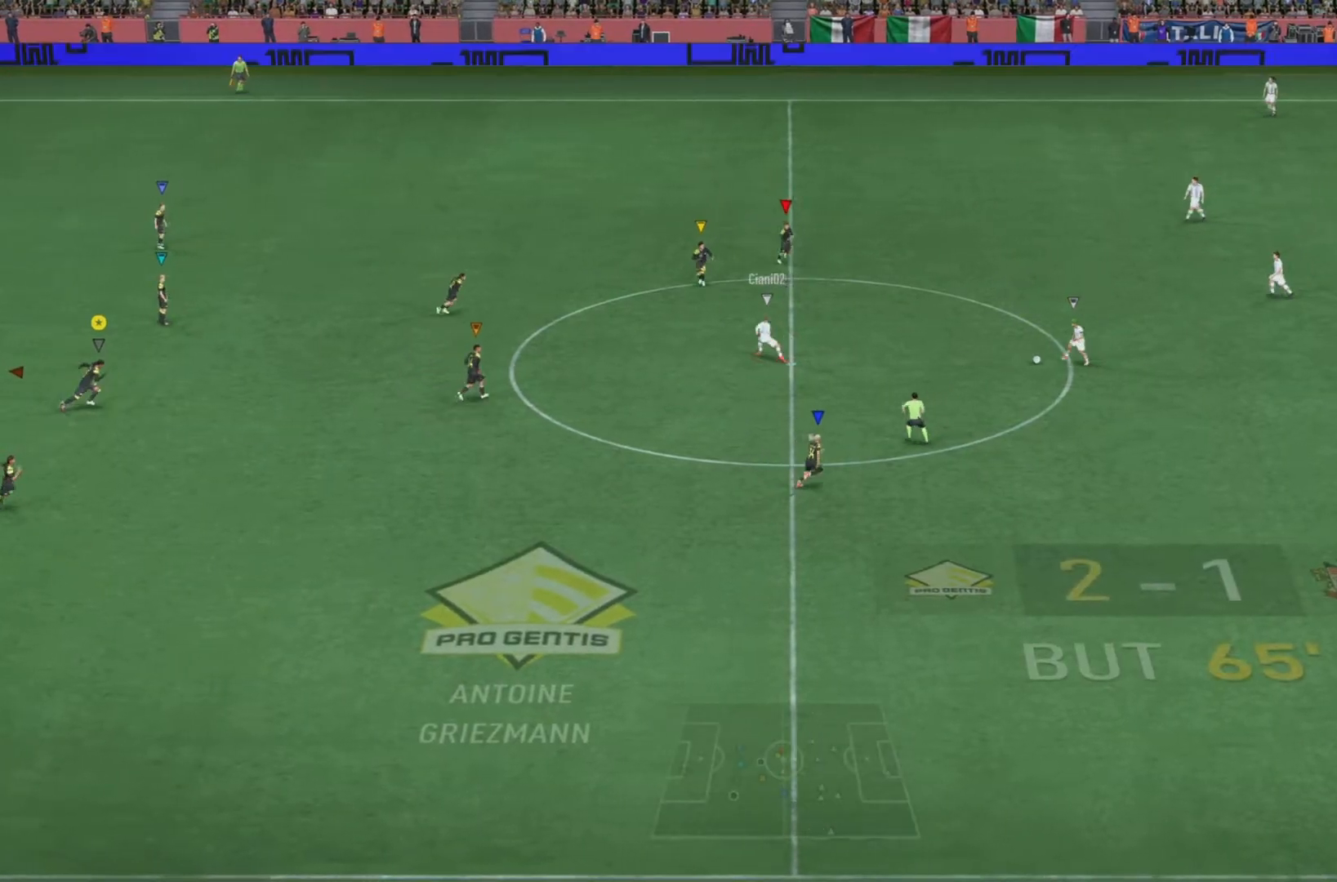
{"buttons": ["L1"], "left_stick": "center", "right_stick": "center", "events": []}
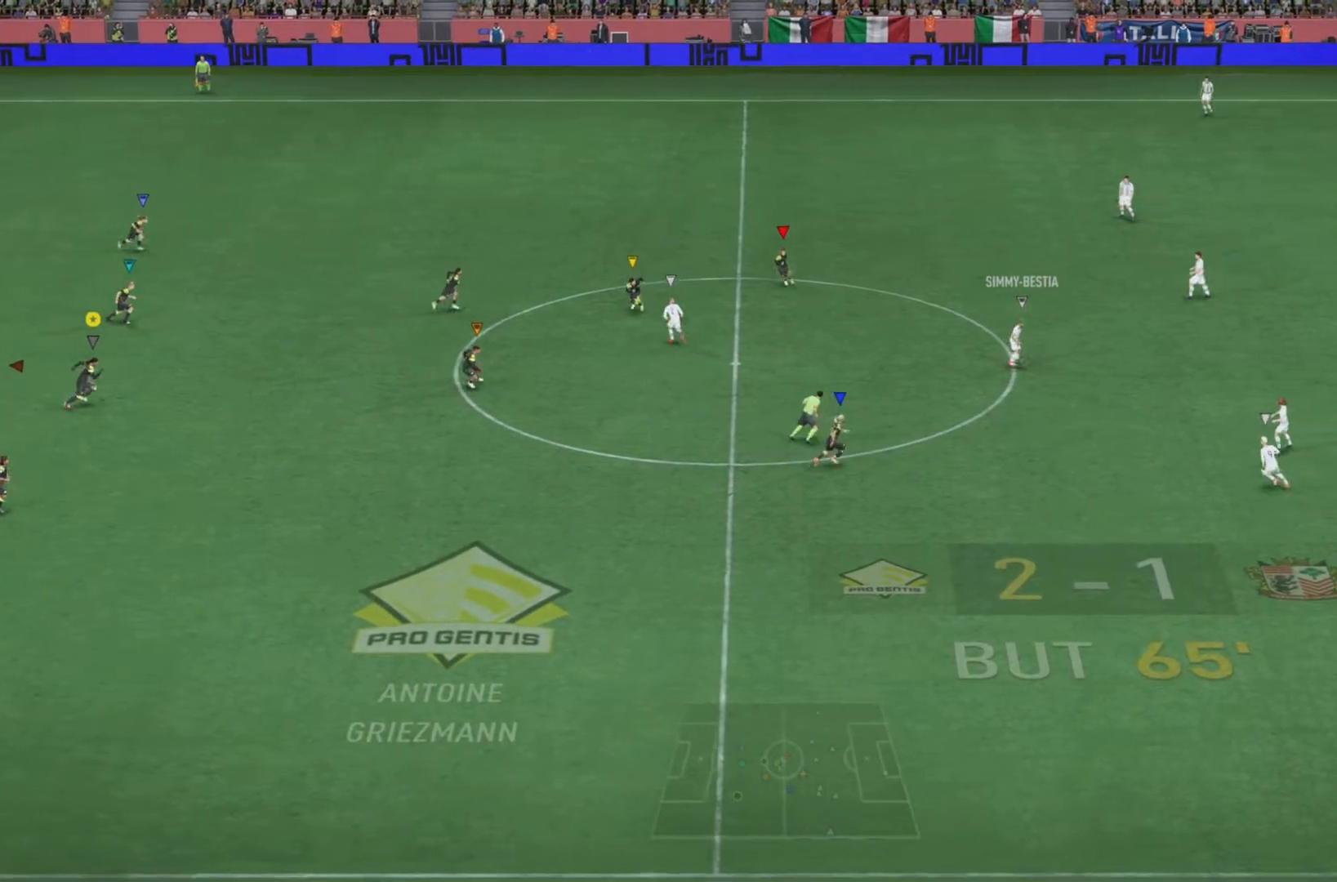
{"buttons": ["L1"], "left_stick": "center", "right_stick": "center", "events": []}
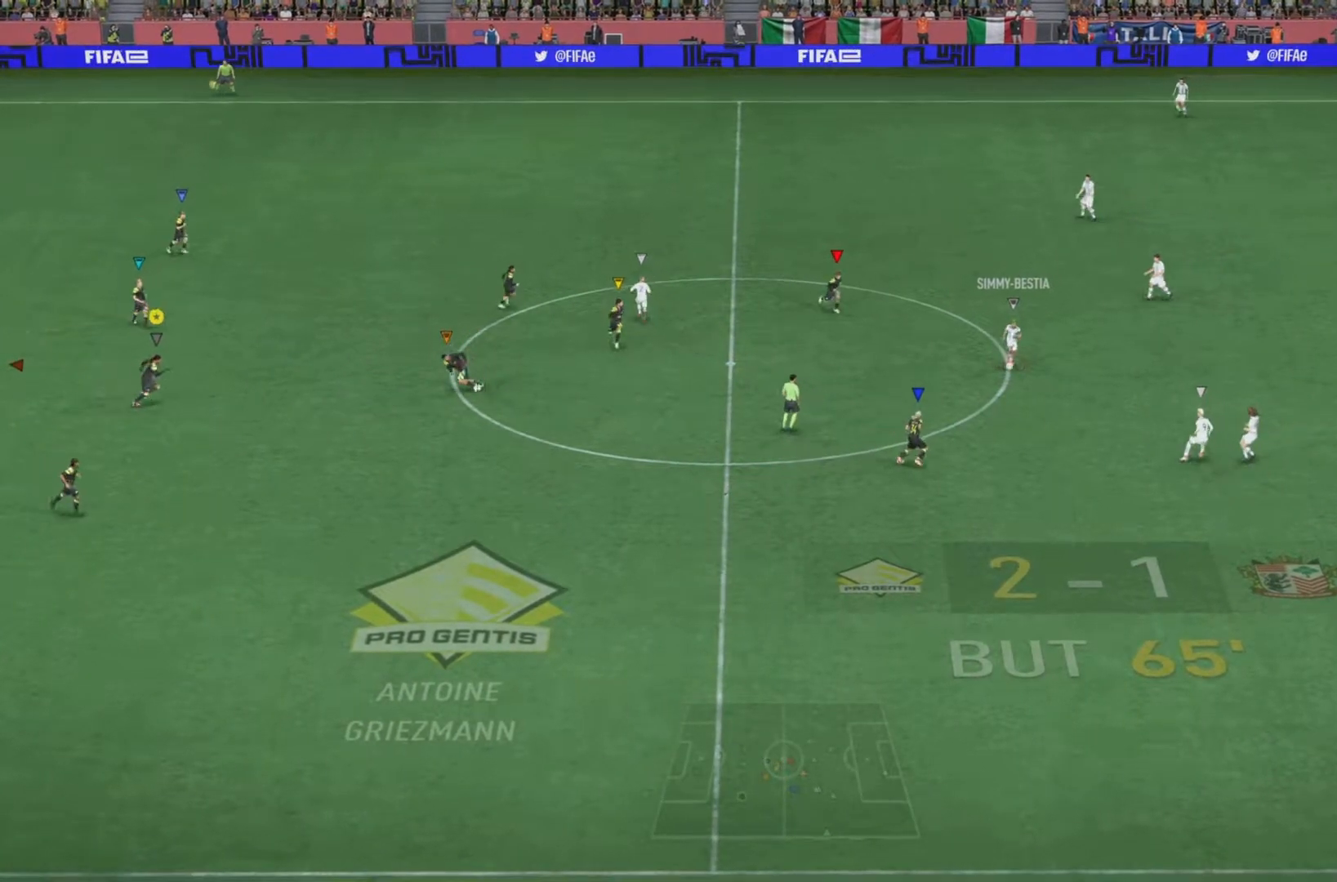
{"buttons": ["L1"], "left_stick": "center", "right_stick": "center", "events": []}
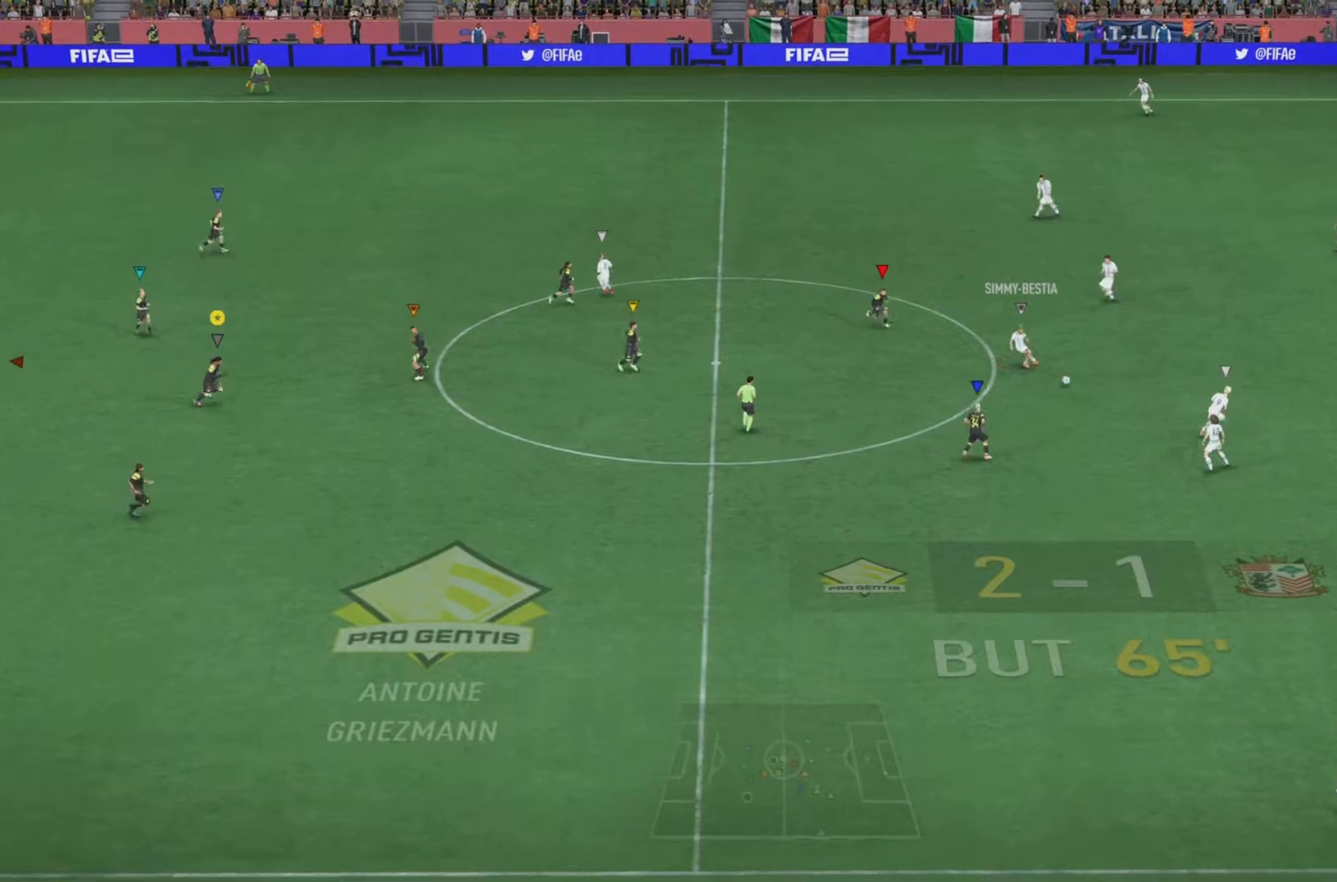
{"buttons": ["L1"], "left_stick": "center", "right_stick": "center", "events": []}
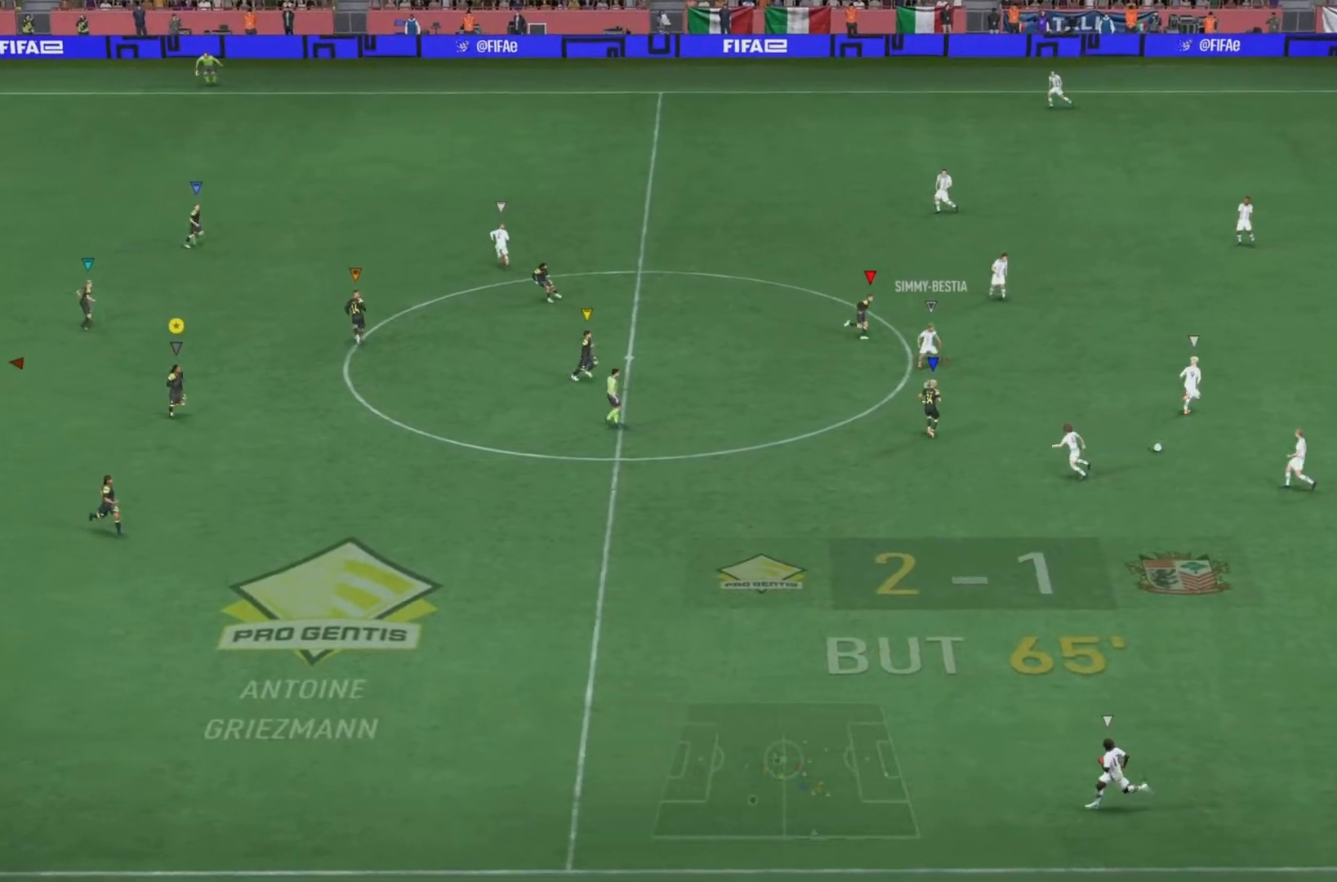
{"buttons": ["L1"], "left_stick": "center", "right_stick": "center", "events": []}
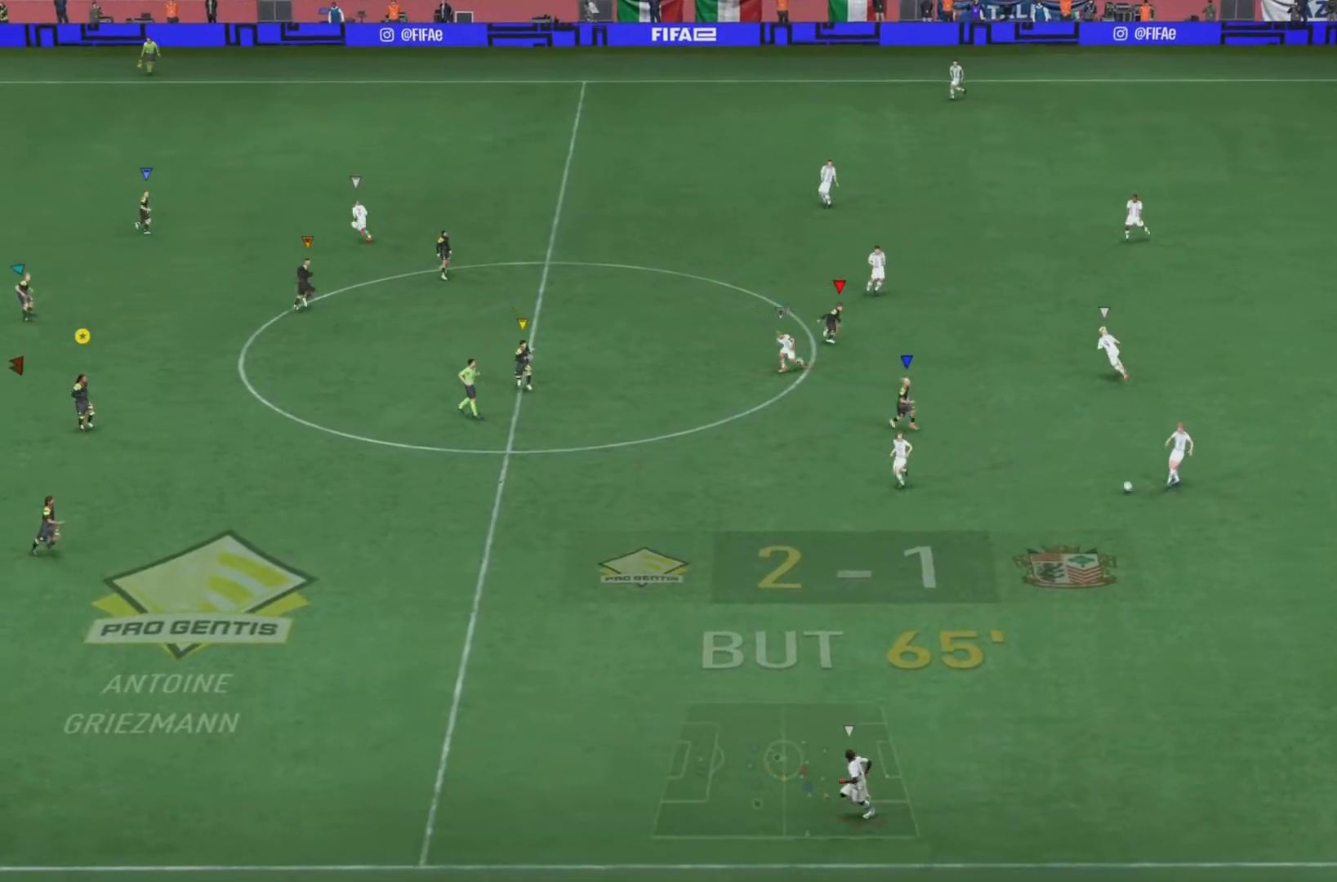
{"buttons": ["L1"], "left_stick": "center", "right_stick": "center", "events": []}
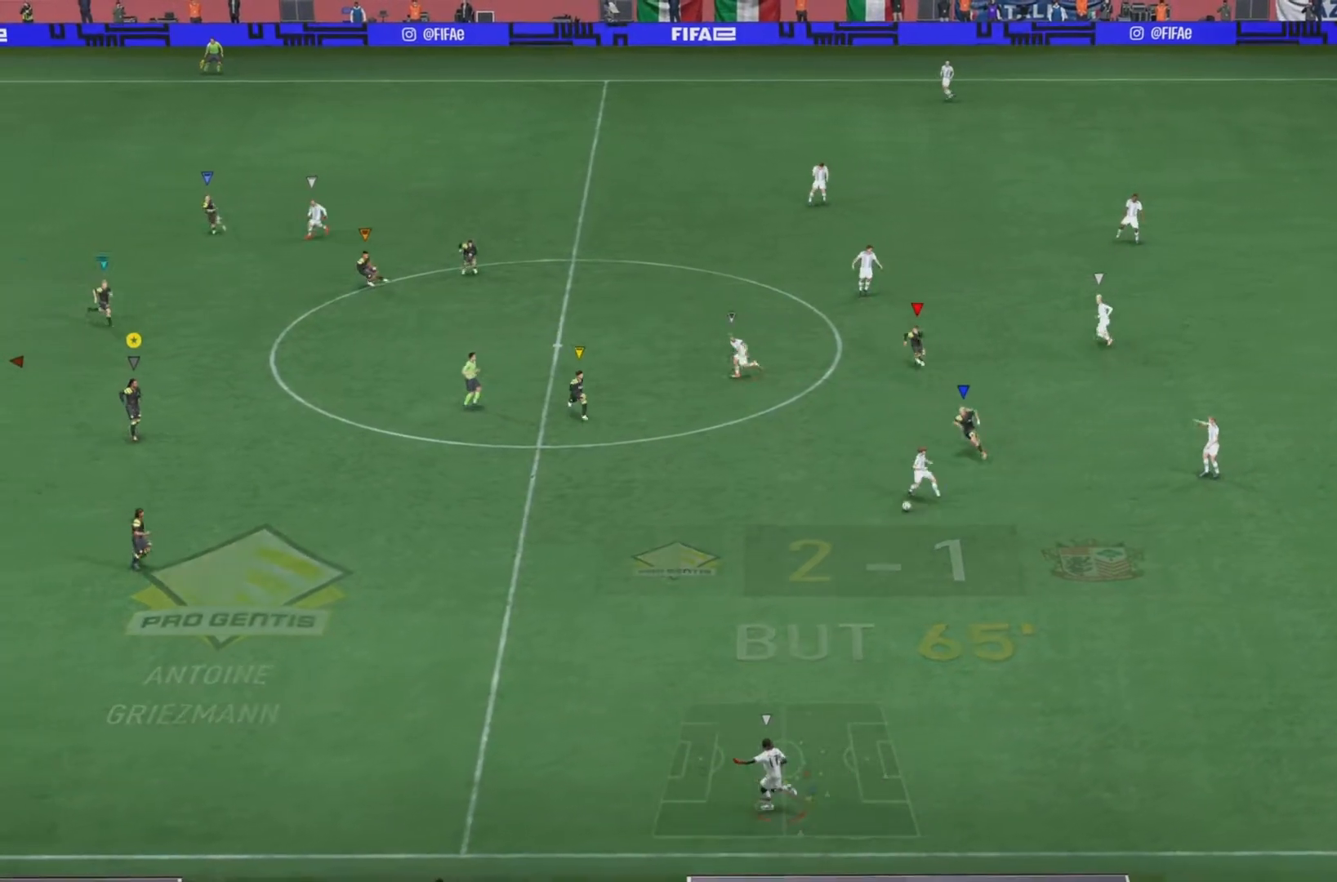
{"buttons": [], "left_stick": "center", "right_stick": "center", "events": [[500, "L1", "up"]]}
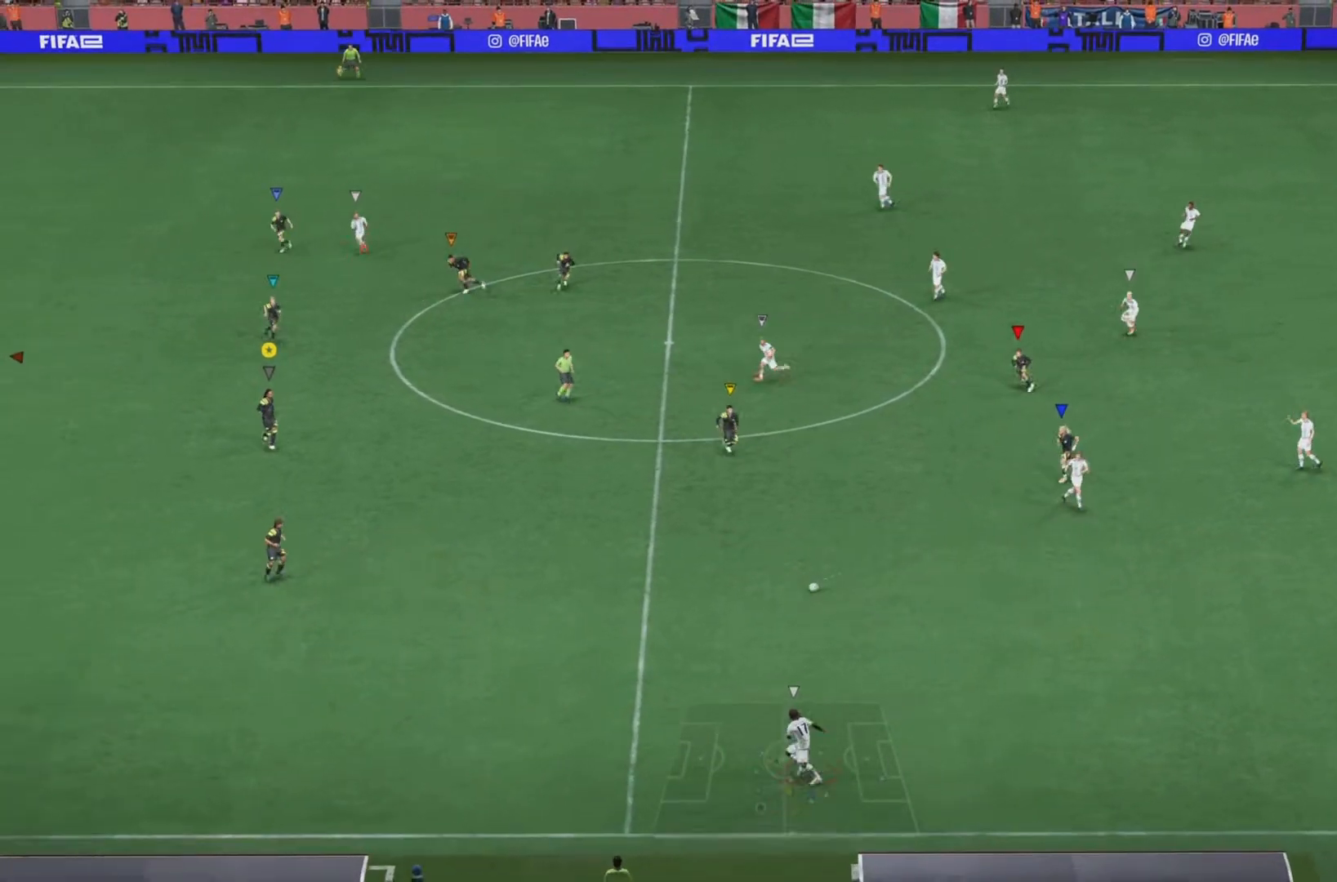
{"buttons": ["L2"], "left_stick": "up-left", "right_stick": "center", "events": [[84, "left_stick", "left"], [250, "L2", "down"], [300, "left_stick", "up-left"]]}
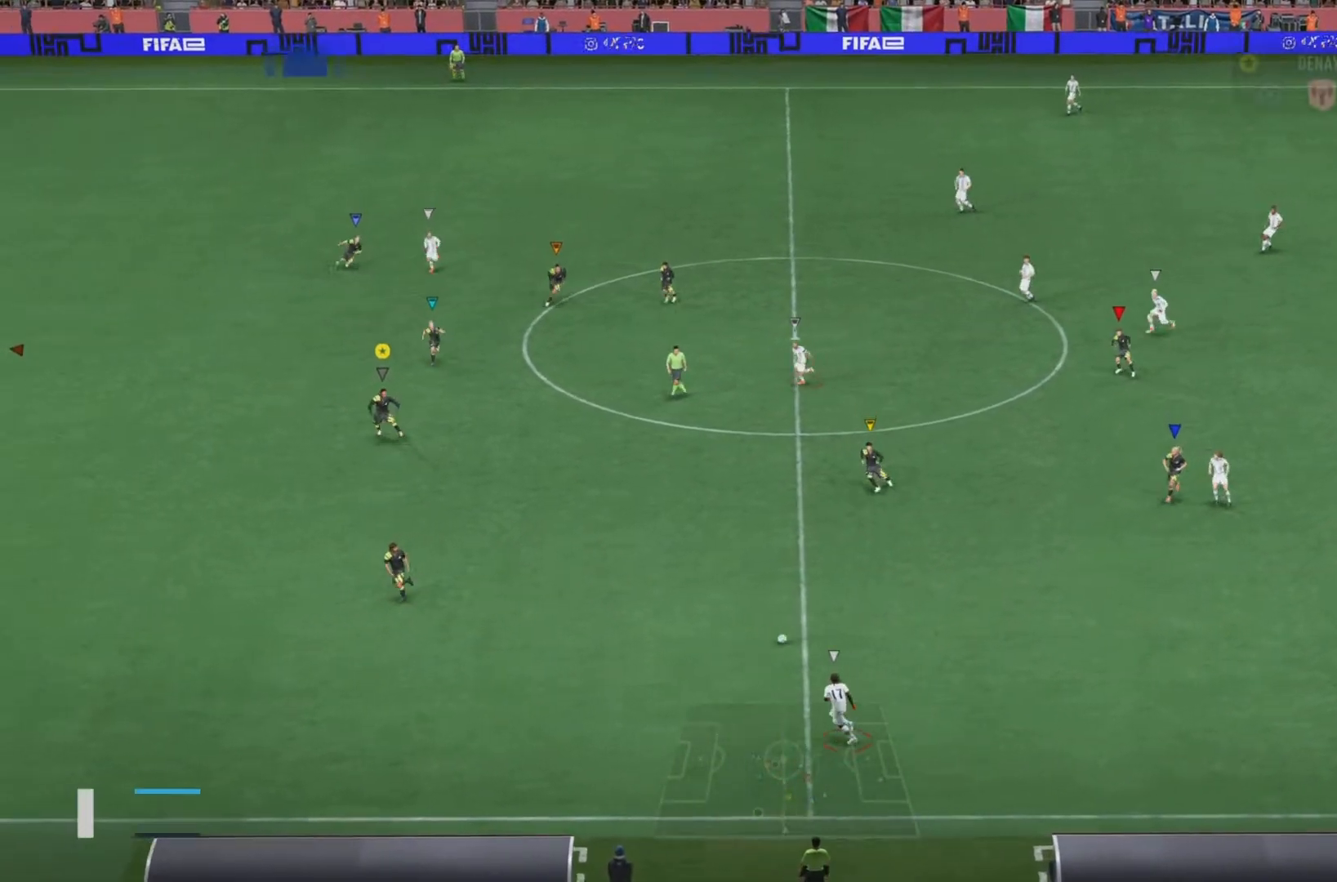
{"buttons": ["L2", "R2"], "left_stick": "up-left", "right_stick": "left", "events": [[433, "right_stick", "left"], [467, "R2", "down"]]}
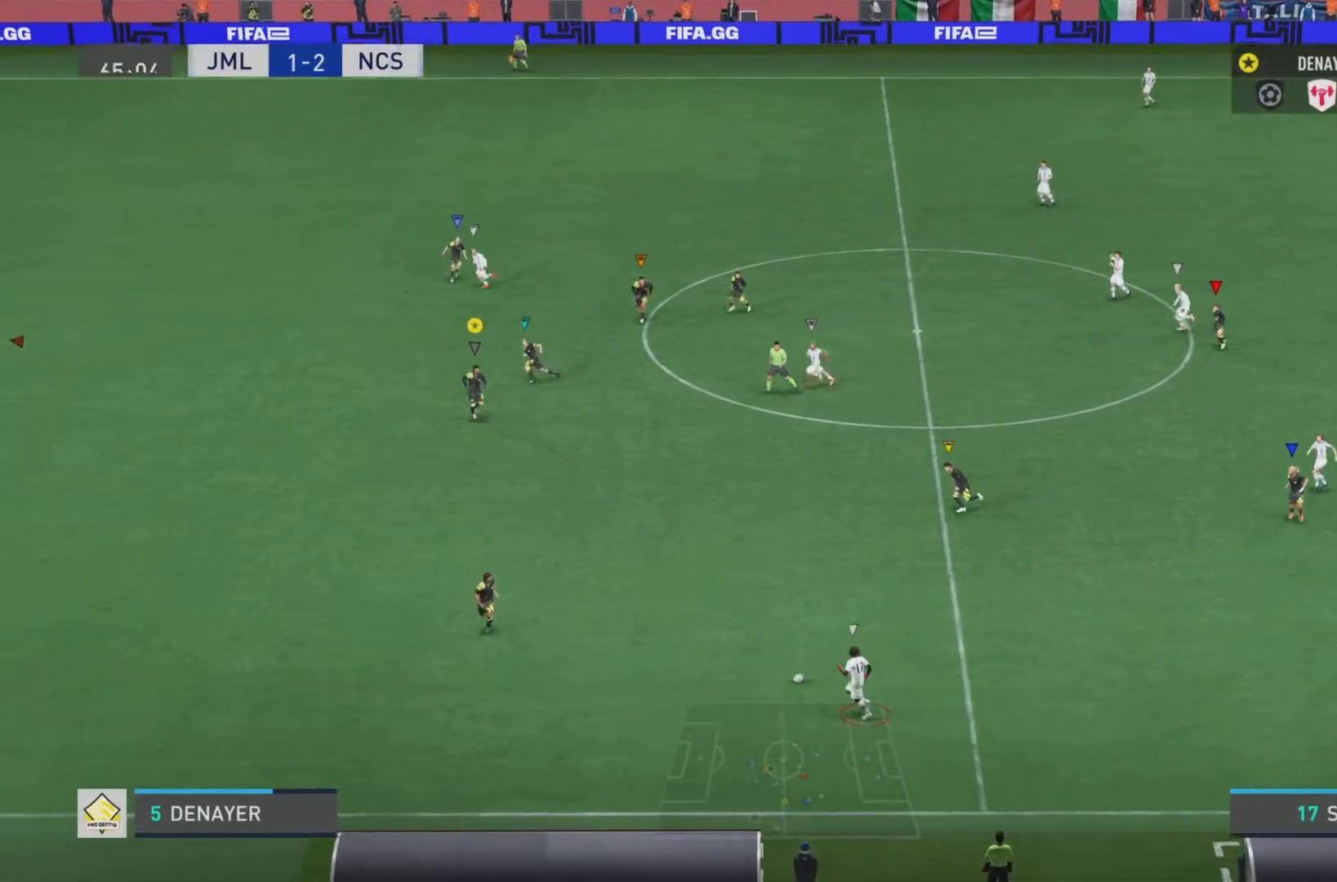
{"buttons": ["R2"], "left_stick": "up-left", "right_stick": "left", "events": [[33, "L2", "up"]]}
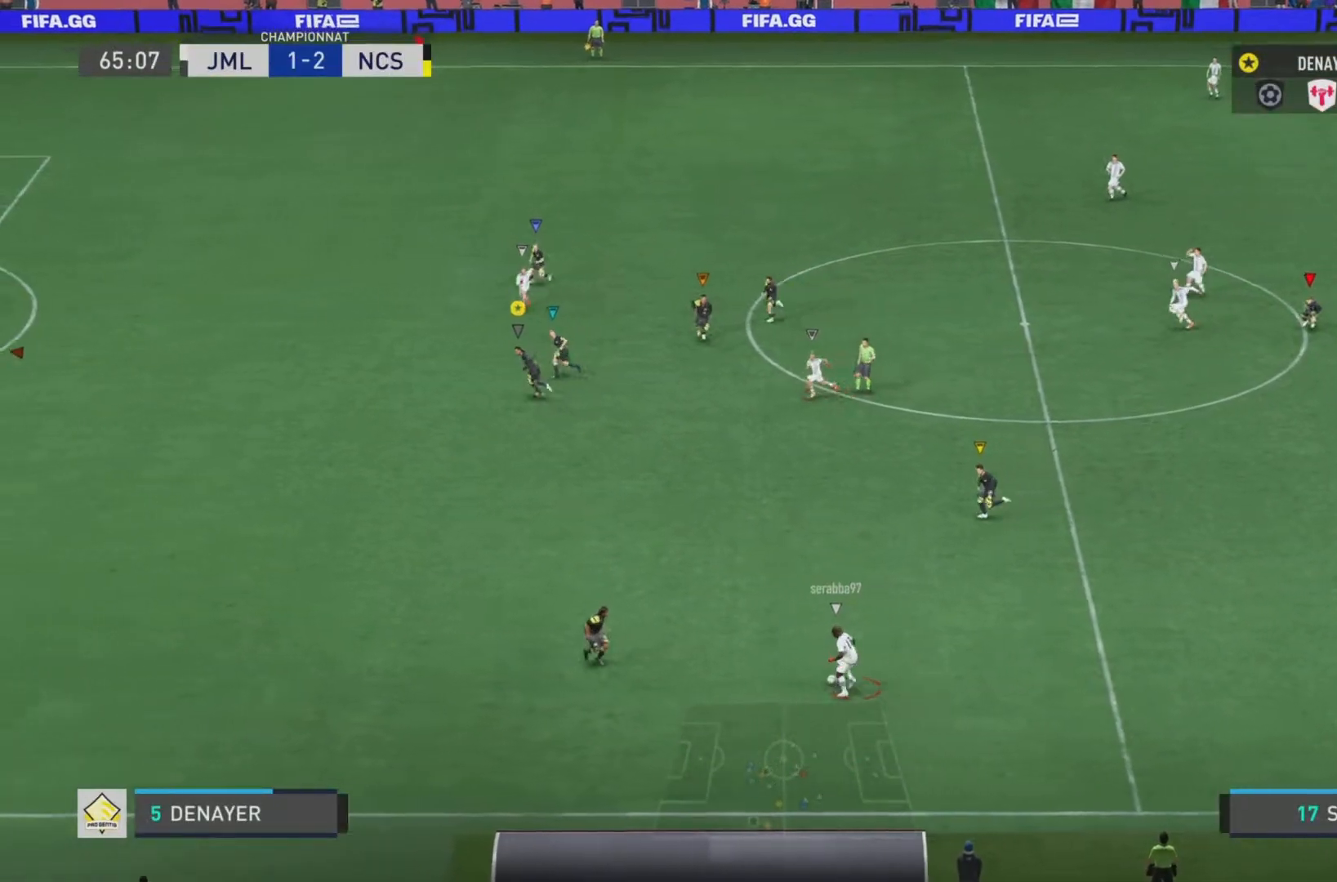
{"buttons": [], "left_stick": "down", "right_stick": "left", "events": [[166, "left_stick", "left"], [283, "left_stick", "down-left"], [417, "left_stick", "down"], [433, "R2", "up"]]}
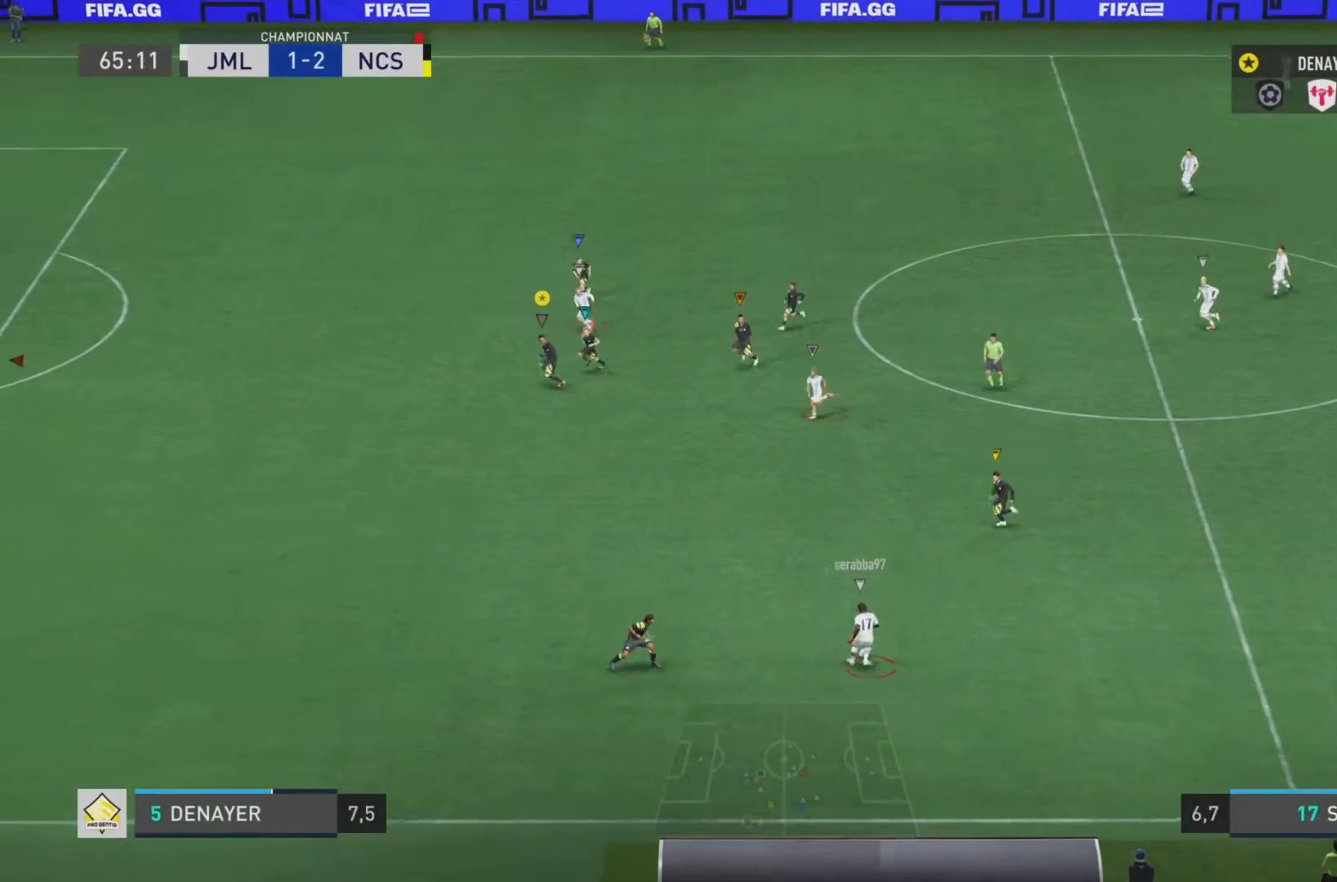
{"buttons": ["R2"], "left_stick": "down", "right_stick": "left", "events": [[33, "R2", "down"]]}
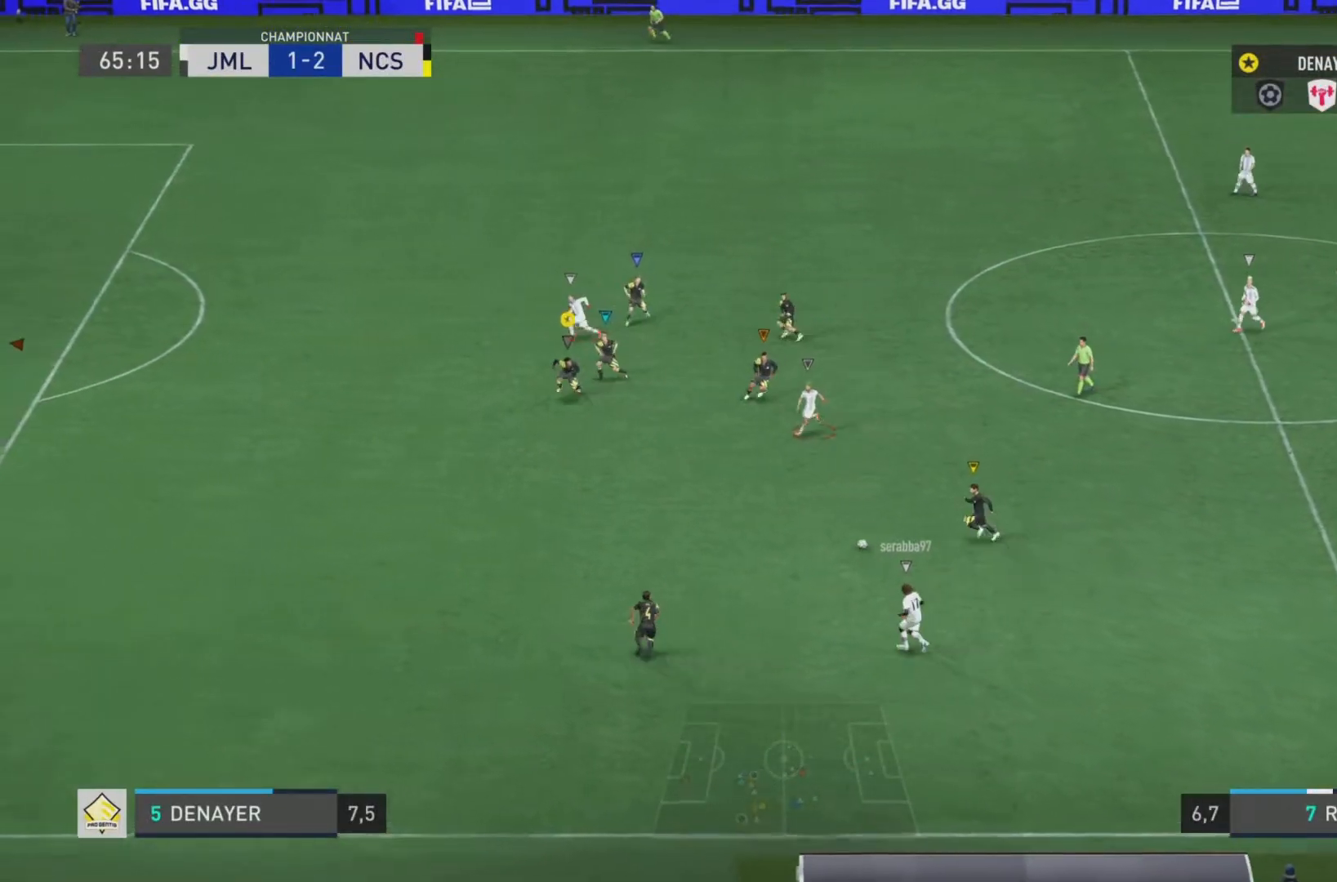
{"buttons": ["R2"], "left_stick": "down-left", "right_stick": "left", "events": [[217, "left_stick", "down-left"]]}
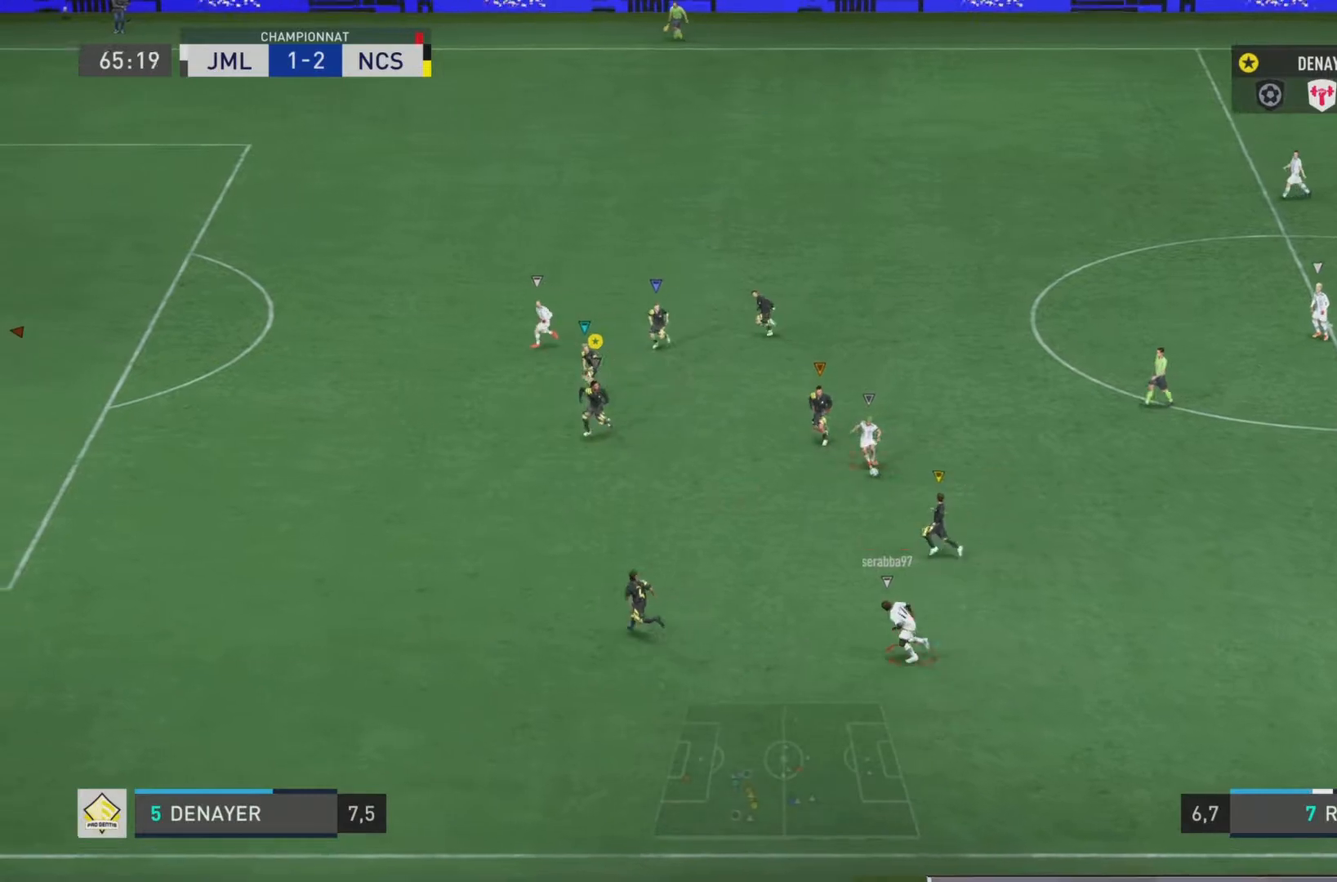
{"buttons": ["L2"], "left_stick": "down-left", "right_stick": "left", "events": [[84, "L2", "down"], [100, "R2", "up"]]}
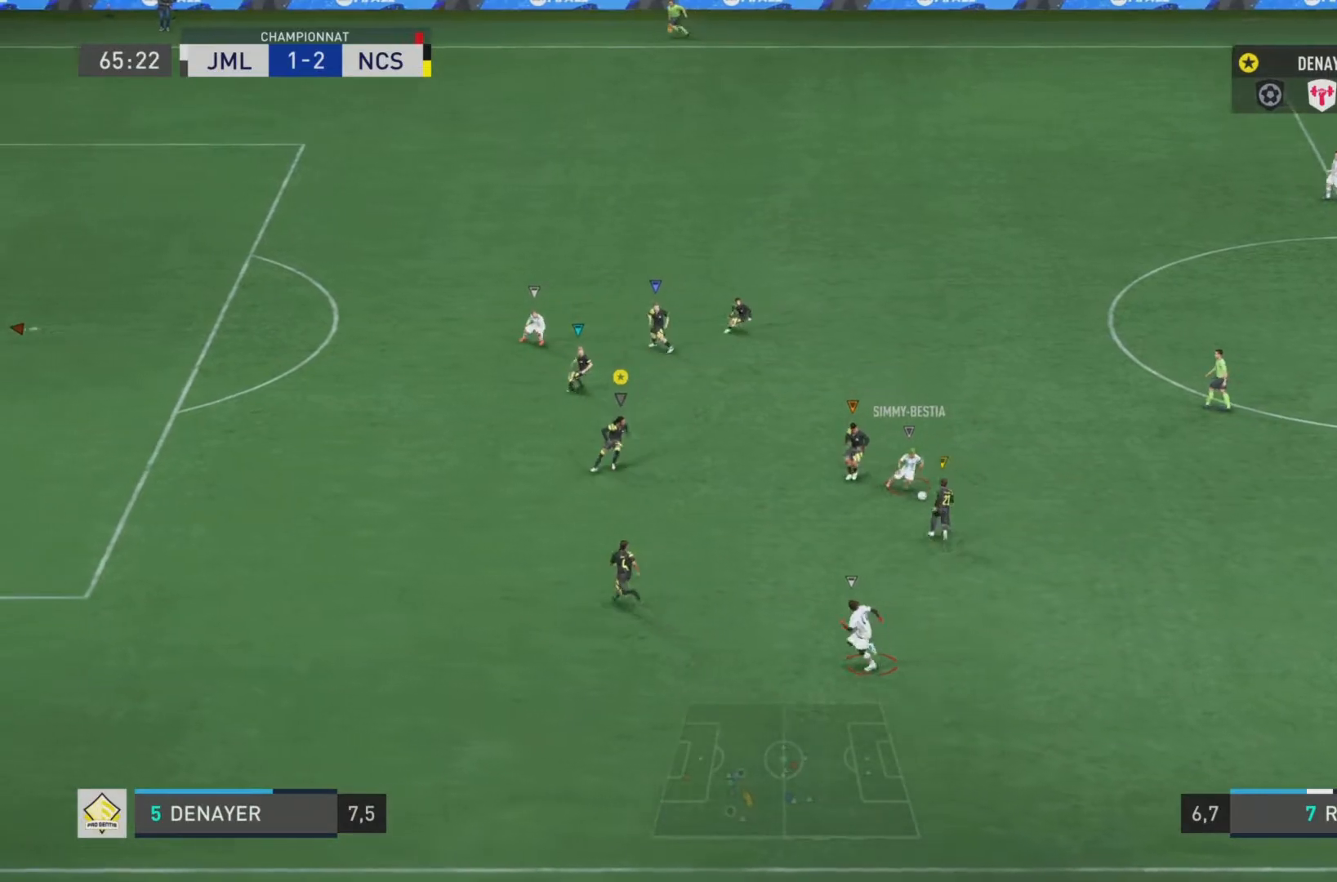
{"buttons": ["L2"], "left_stick": "up-left", "right_stick": "center", "events": [[83, "R2", "down"], [333, "left_stick", "left"], [450, "right_stick", "center"], [500, "R2", "up"], [500, "left_stick", "up-left"]]}
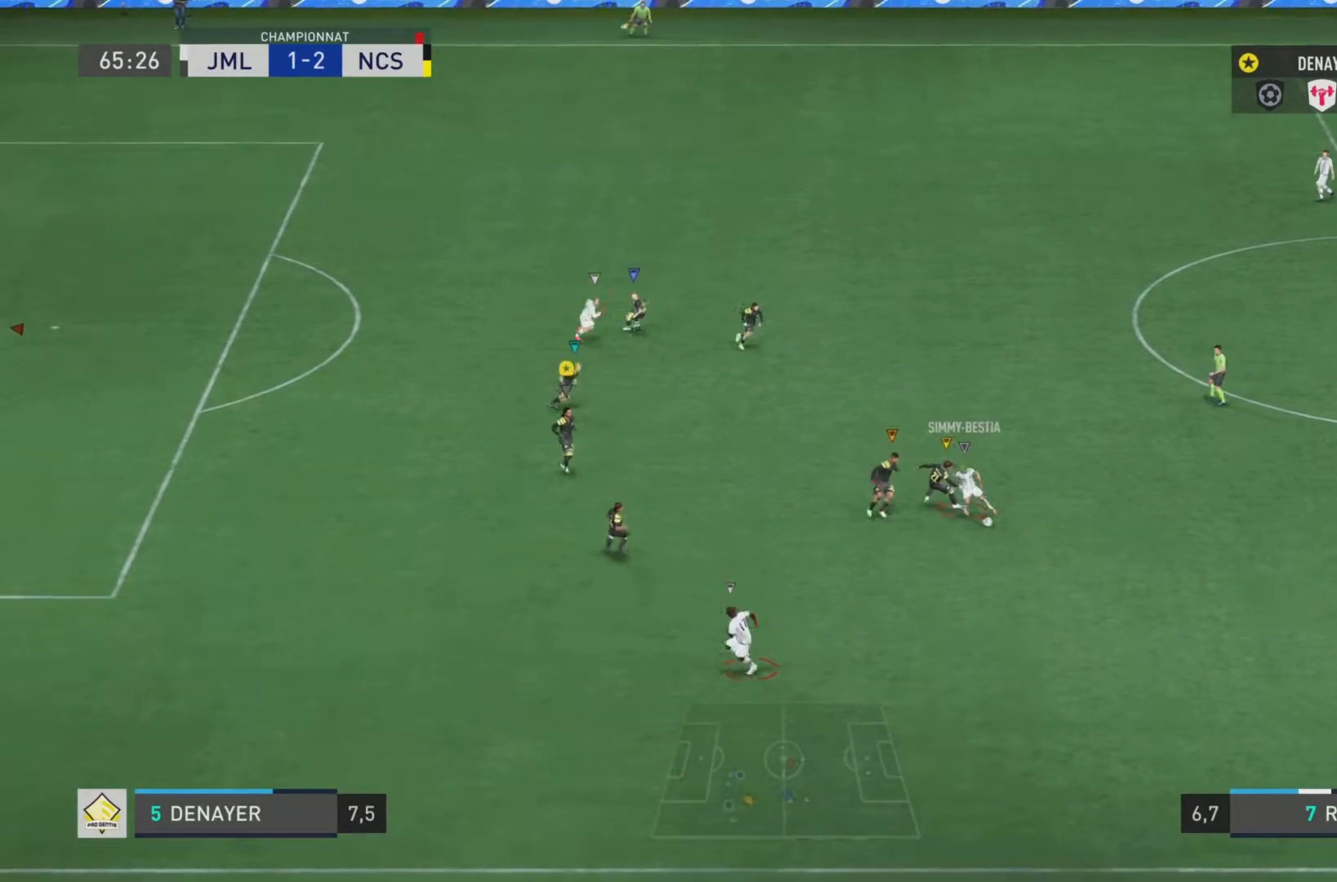
{"buttons": ["L2"], "left_stick": "right", "right_stick": "center", "events": [[250, "left_stick", "up-right"], [417, "left_stick", "right"]]}
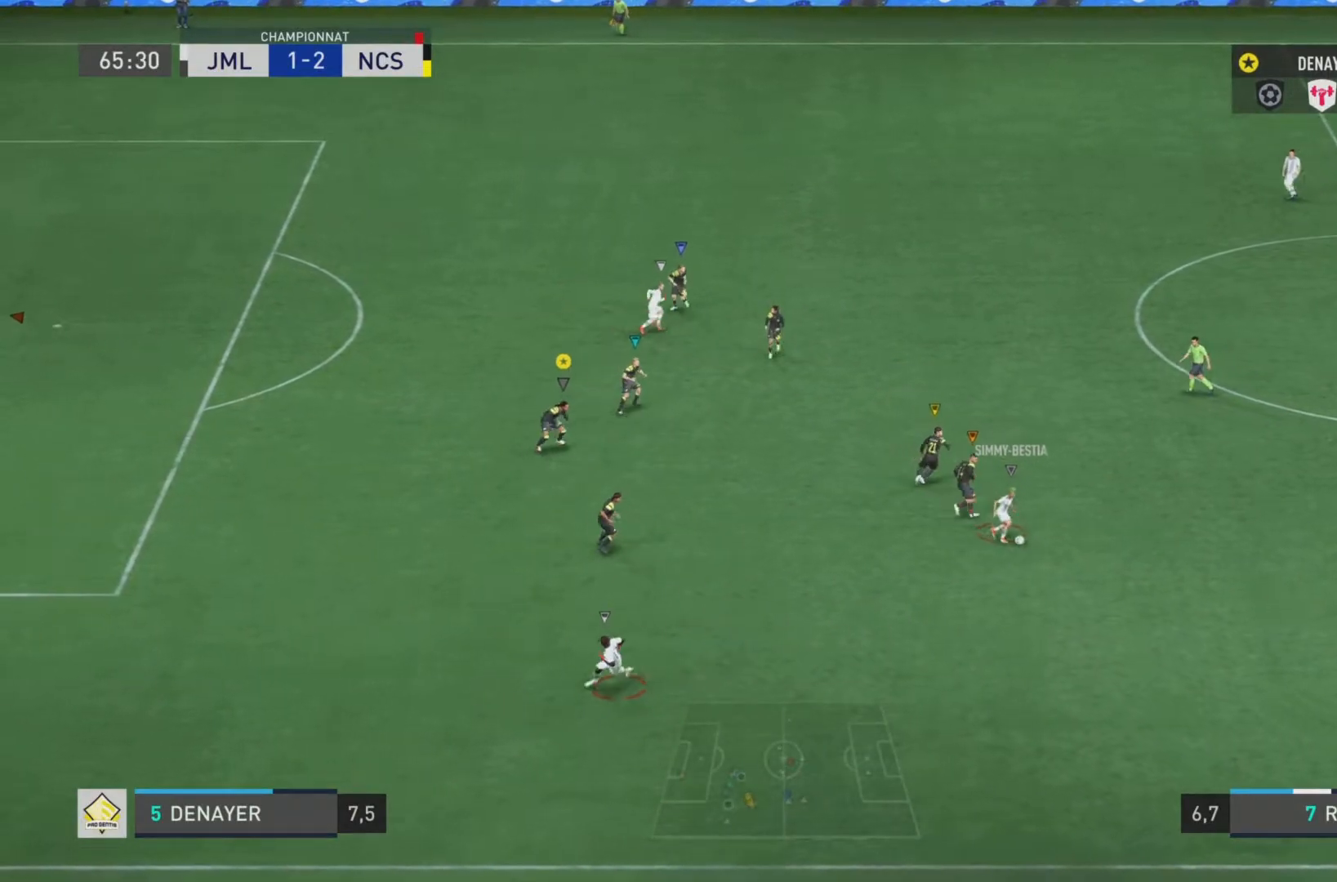
{"buttons": ["L2"], "left_stick": "down-right", "right_stick": "center", "events": [[450, "left_stick", "down-right"]]}
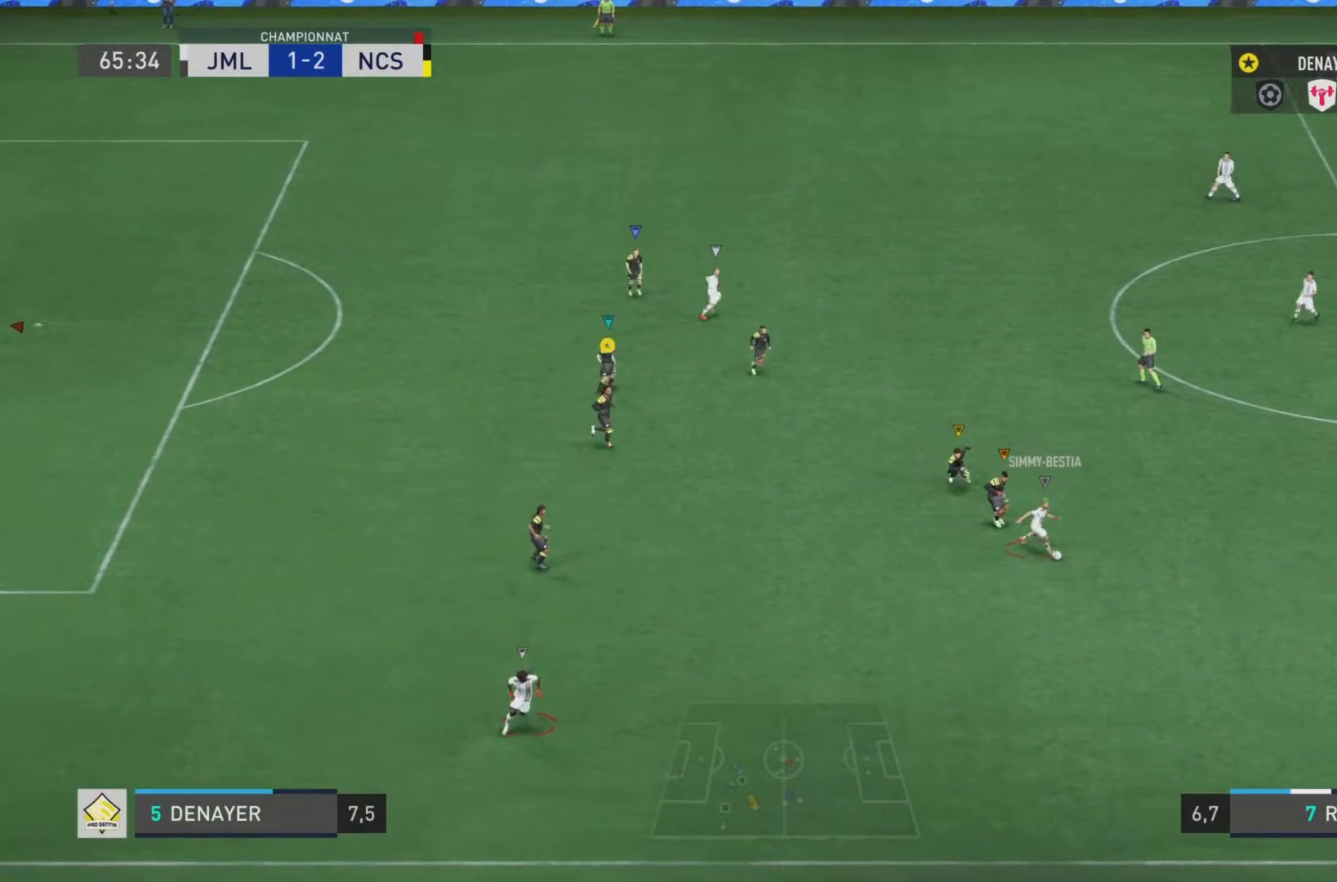
{"buttons": ["L2"], "left_stick": "down", "right_stick": "center", "events": [[184, "left_stick", "down"]]}
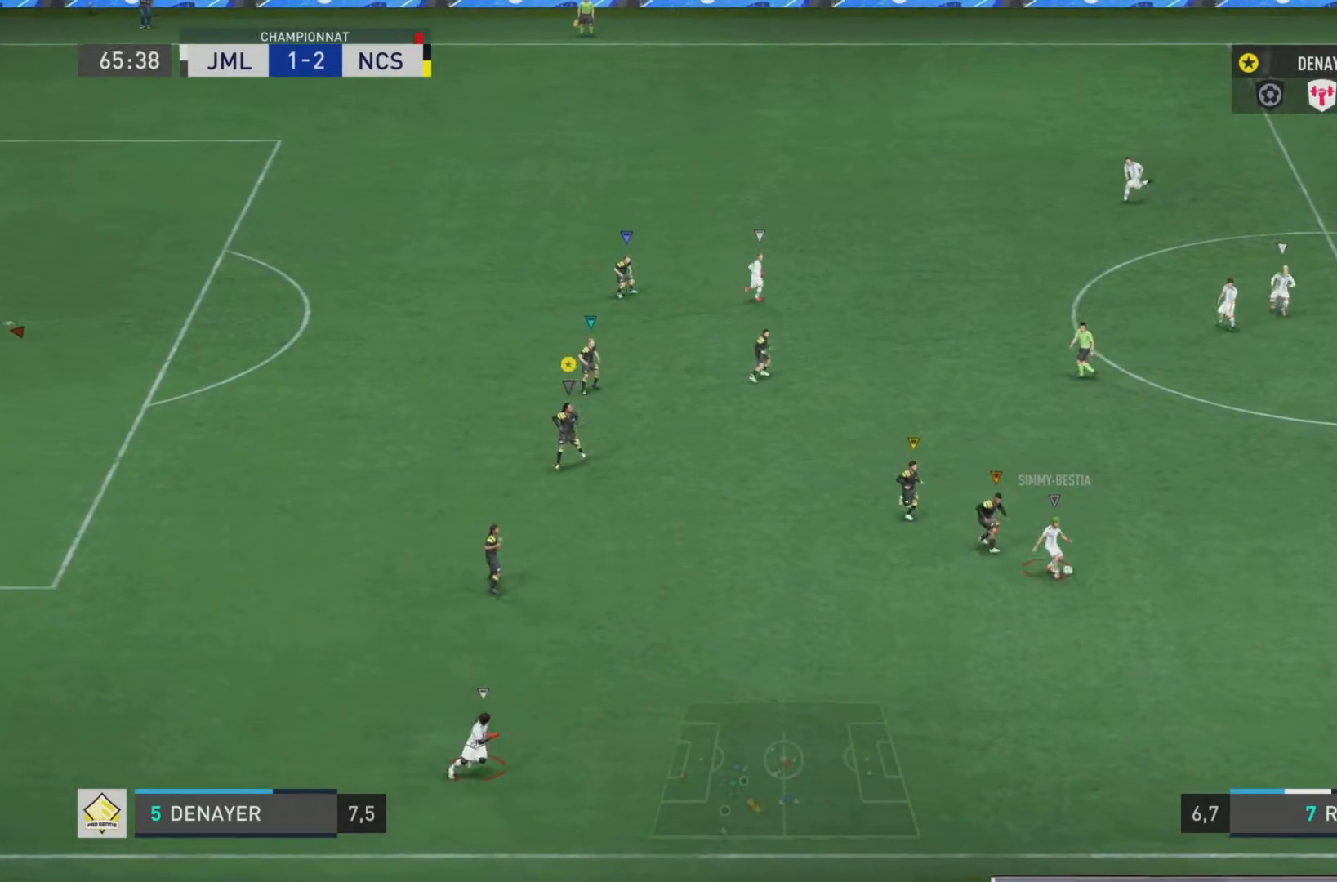
{"buttons": ["L2"], "left_stick": "down-right", "right_stick": "center", "events": [[500, "left_stick", "down-right"]]}
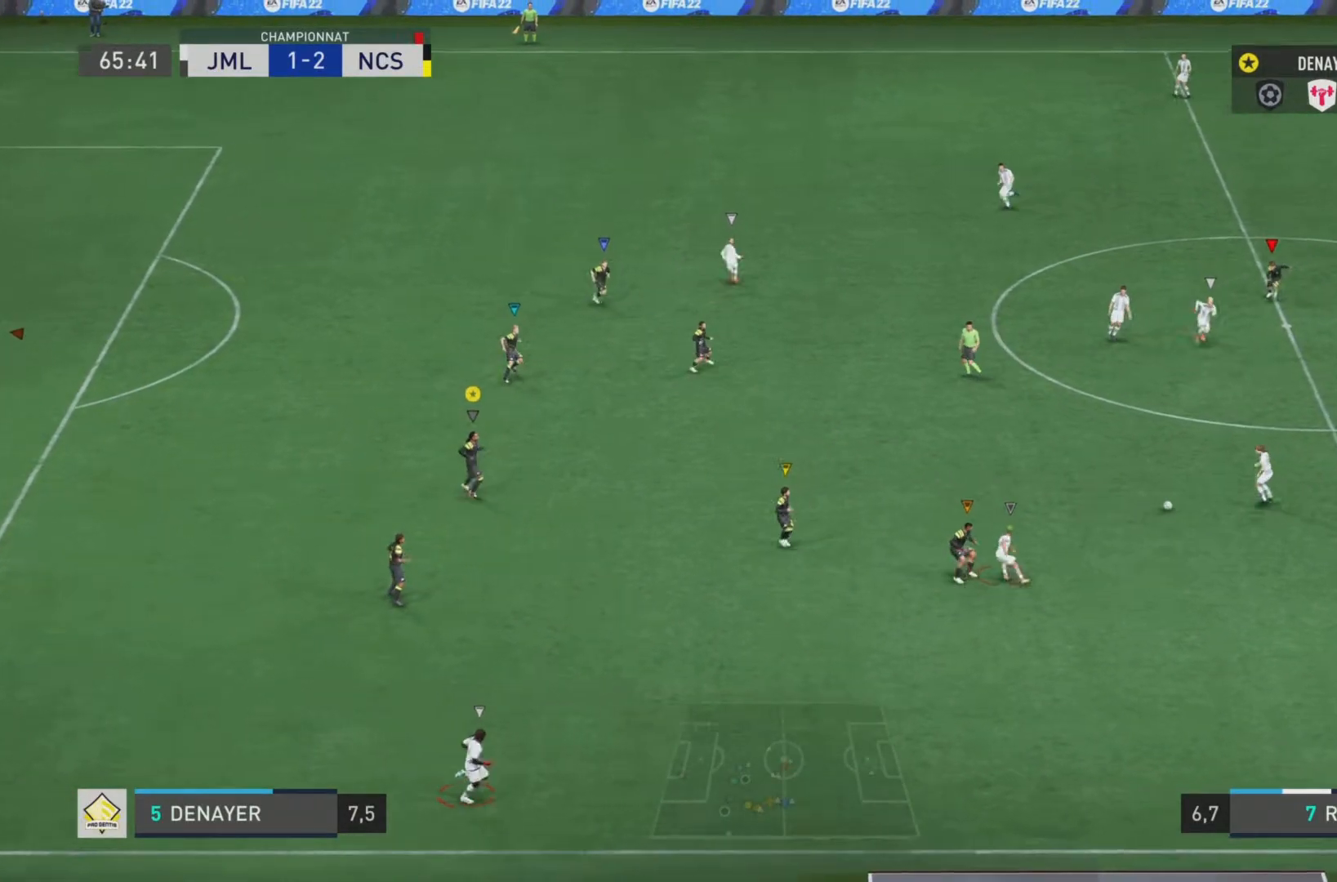
{"buttons": ["L2"], "left_stick": "up", "right_stick": "center", "events": [[134, "left_stick", "right"], [300, "left_stick", "up-right"], [401, "left_stick", "up"]]}
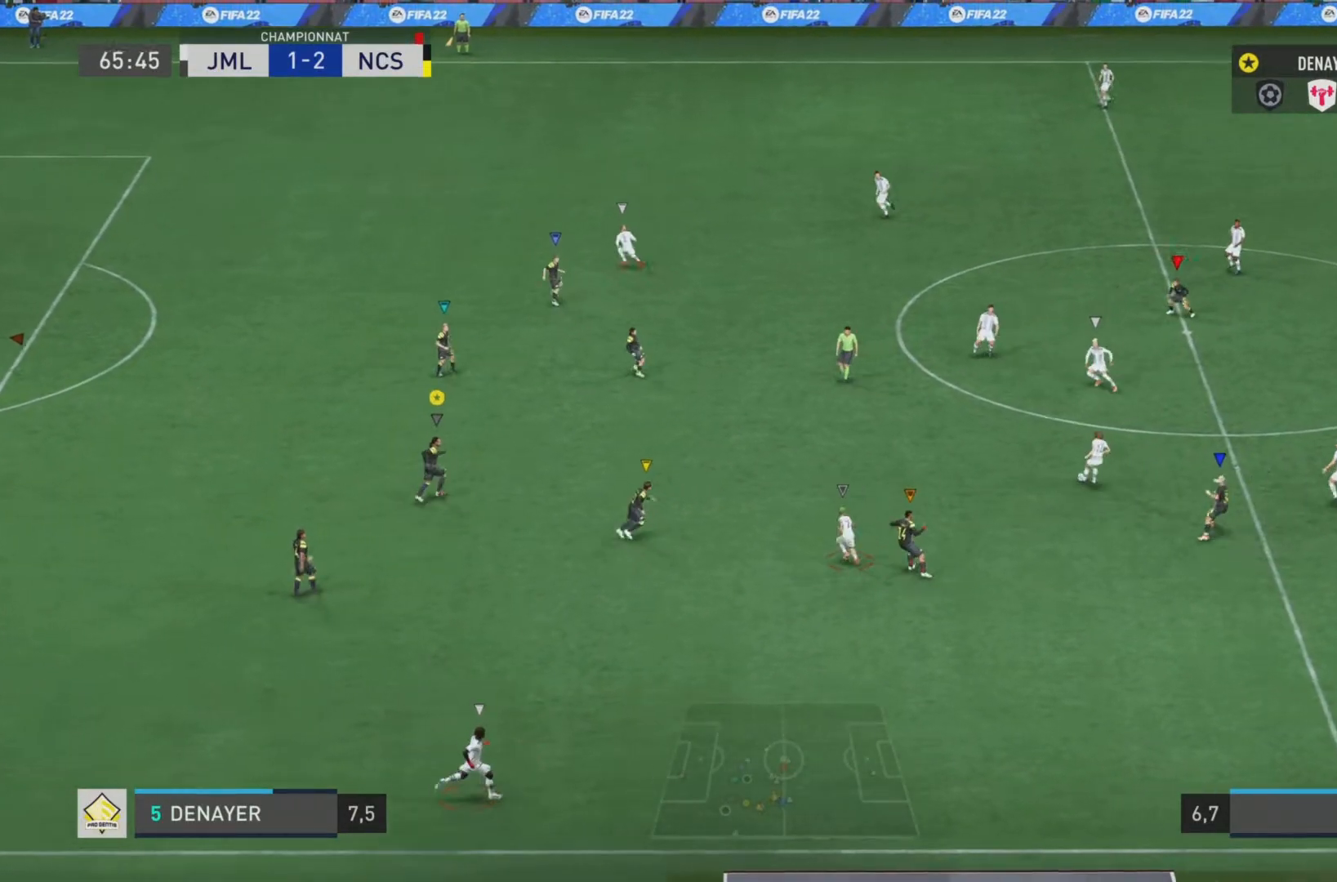
{"buttons": ["L2"], "left_stick": "up", "right_stick": "center", "events": []}
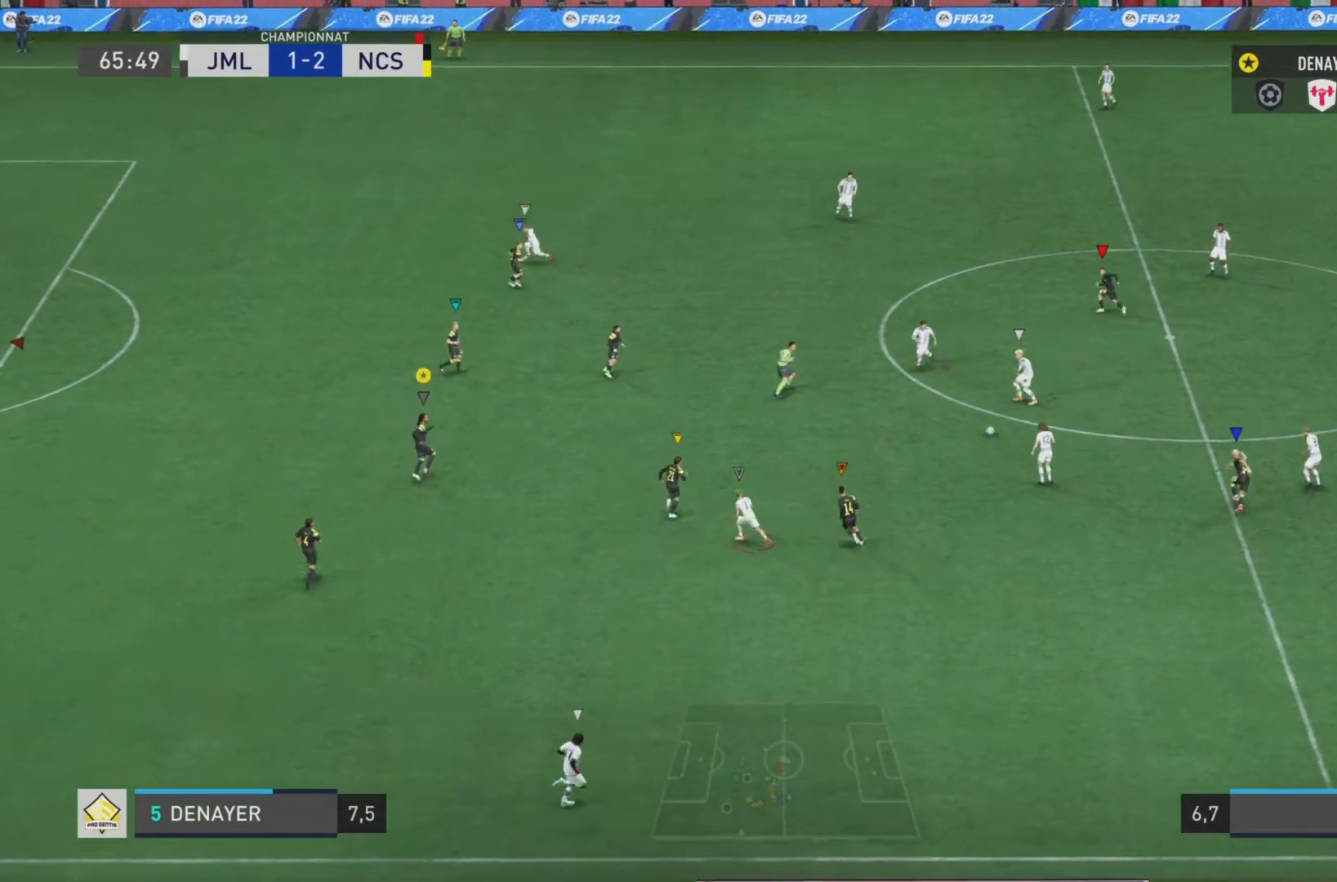
{"buttons": ["L2"], "left_stick": "up-left", "right_stick": "center", "events": [[434, "left_stick", "up-left"]]}